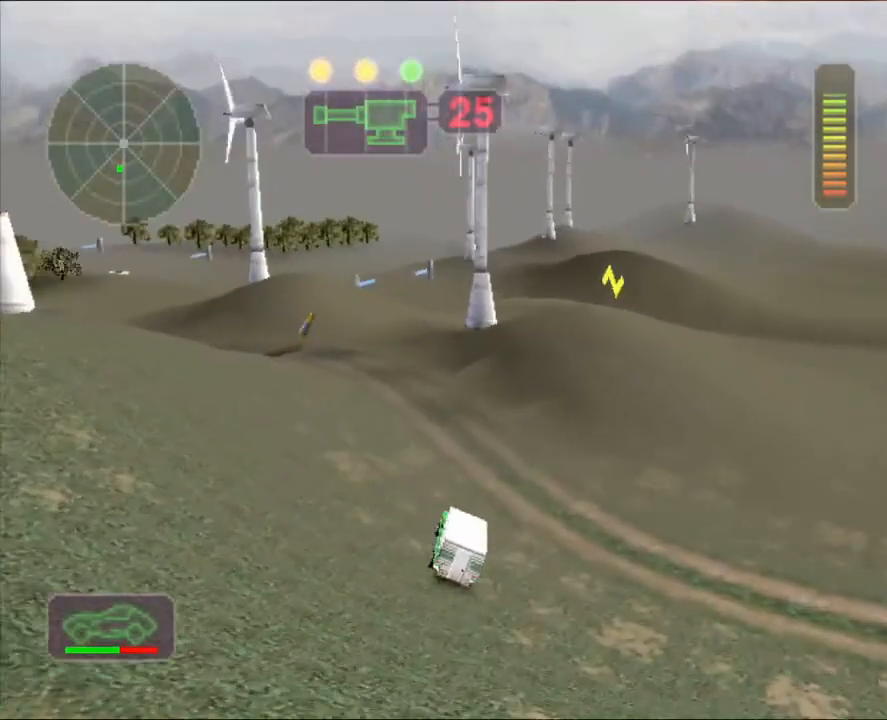
Gameplay with a controller (Xbox layout); each line is a JSON object with the inputs held at the frame after it. "events" lists button and stick changes between this image and that frame as [ms after this image, input, new state], when the widget could be followed in between. Not read: R3.
{"buttons": ["X", "R2"], "left_stick": "right", "right_stick": "center", "events": [[100, "left_stick", "center"], [317, "left_stick", "right"], [434, "X", "down"]]}
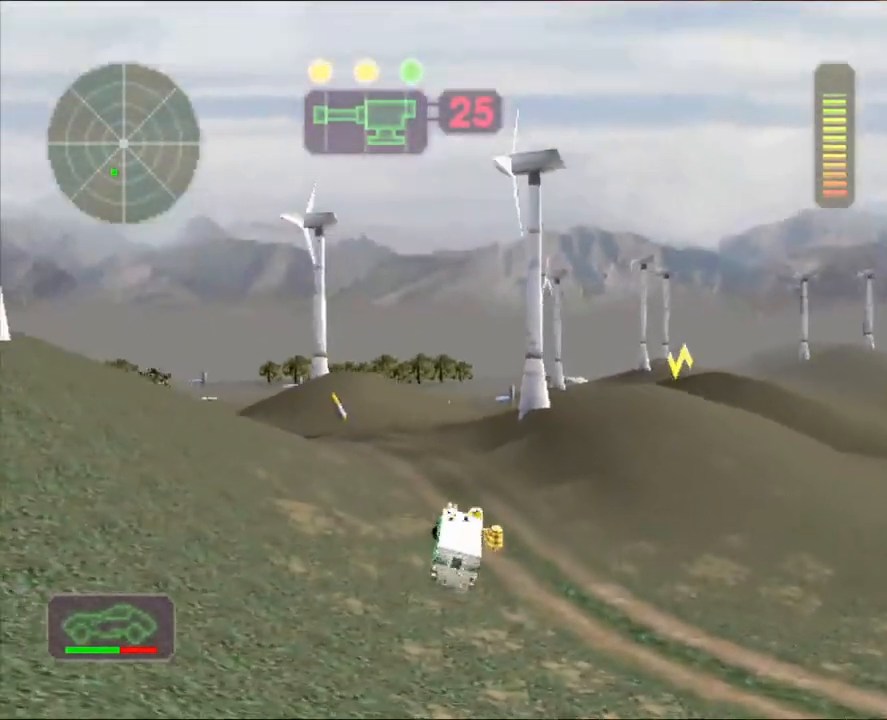
{"buttons": ["R2"], "left_stick": "right", "right_stick": "center", "events": [[17, "left_stick", "center"], [67, "X", "up"], [67, "left_stick", "left"], [117, "L1", "down"], [201, "L1", "up"], [284, "left_stick", "center"], [384, "left_stick", "right"]]}
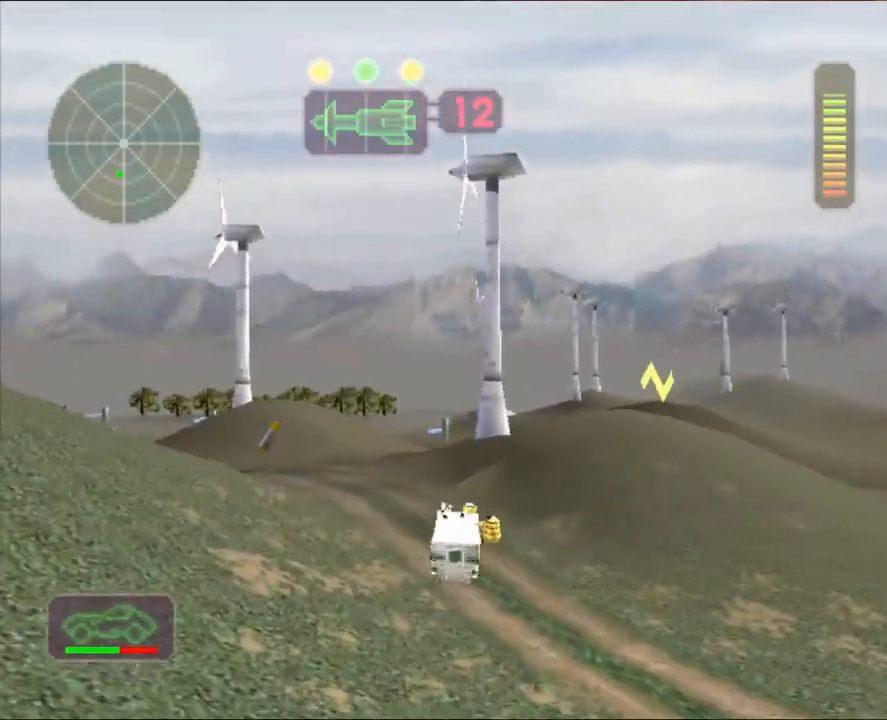
{"buttons": ["R2"], "left_stick": "center", "right_stick": "center", "events": [[100, "left_stick", "center"], [200, "left_stick", "left"], [417, "left_stick", "center"]]}
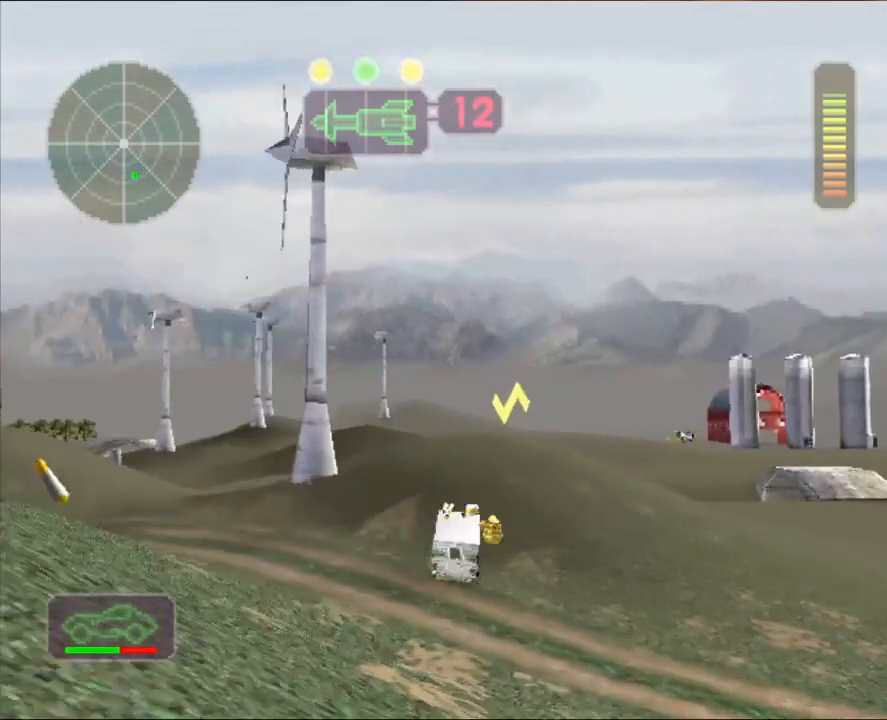
{"buttons": ["R2"], "left_stick": "center", "right_stick": "center", "events": [[16, "L1", "down"], [100, "L1", "up"]]}
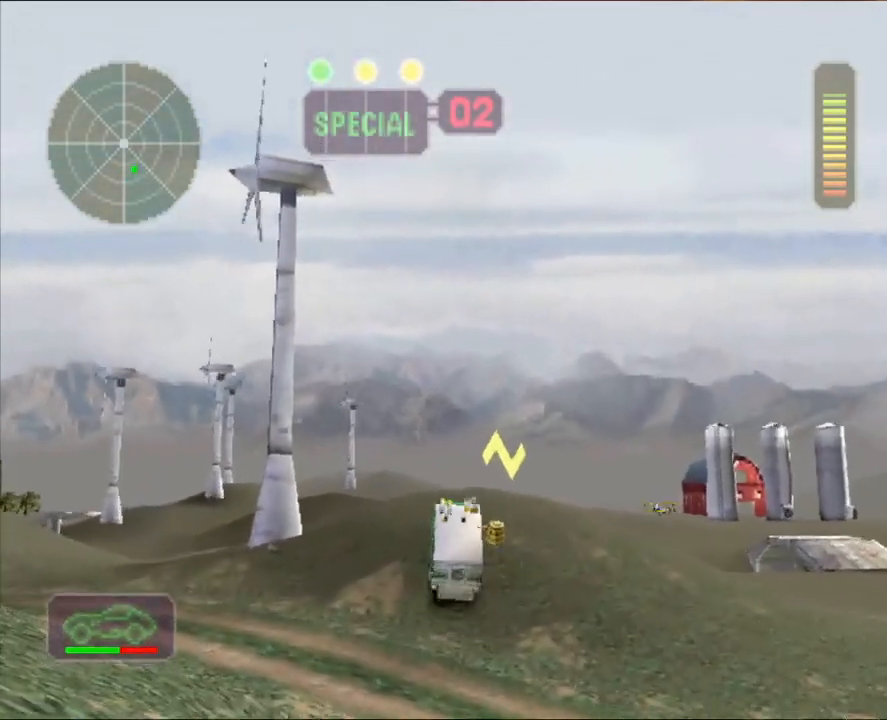
{"buttons": ["R2"], "left_stick": "left", "right_stick": "center", "events": [[200, "L1", "down"], [250, "left_stick", "left"], [284, "L1", "up"], [384, "left_stick", "center"], [484, "left_stick", "left"]]}
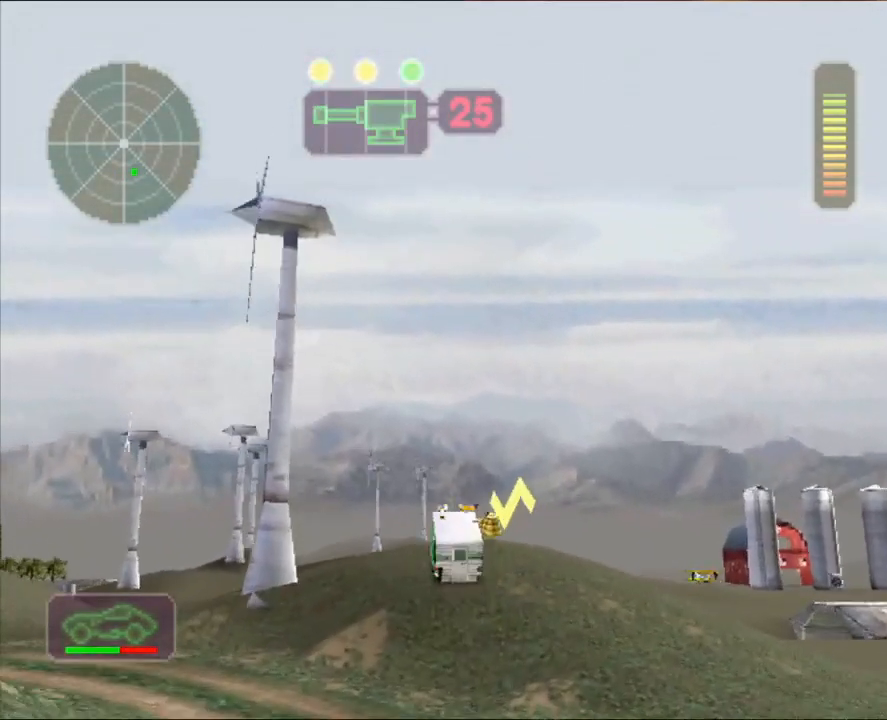
{"buttons": ["X"], "left_stick": "center", "right_stick": "center", "events": [[16, "X", "down"], [350, "R2", "up"], [500, "left_stick", "center"]]}
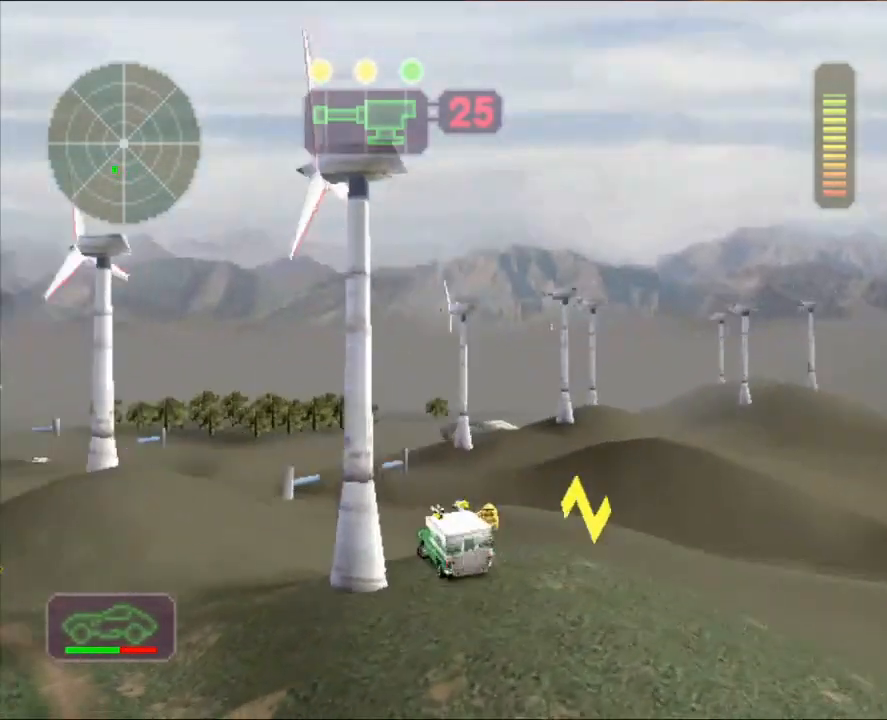
{"buttons": ["X", "R2"], "left_stick": "left", "right_stick": "center", "events": [[67, "X", "up"], [100, "left_stick", "right"], [167, "B", "down"], [284, "left_stick", "down"], [367, "left_stick", "left"], [467, "B", "up"], [467, "R2", "down"], [467, "X", "down"]]}
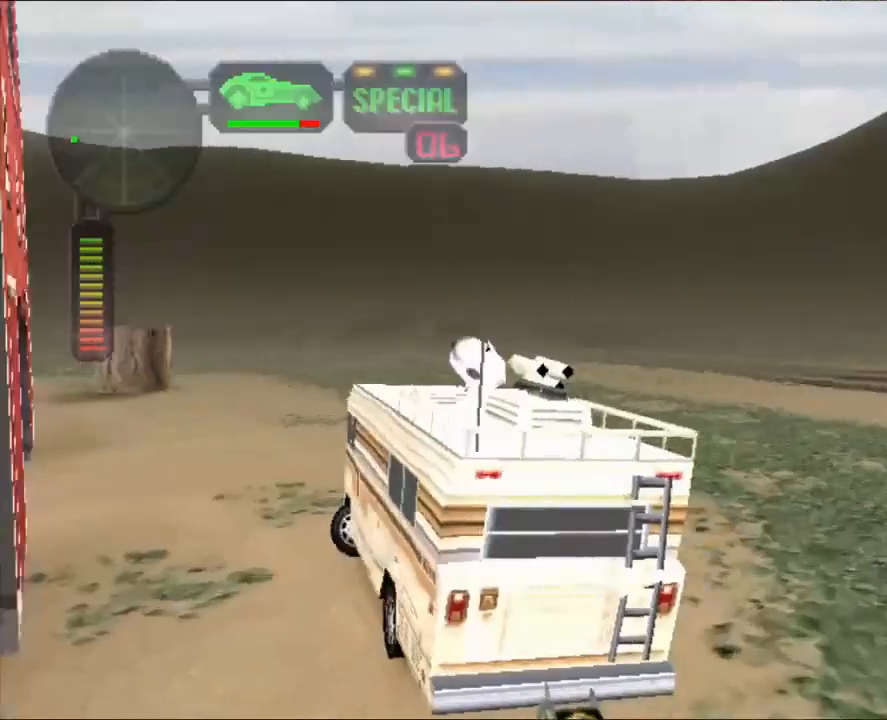
{"buttons": ["R2"], "left_stick": "right", "right_stick": "center", "events": [[250, "left_stick", "right"], [367, "X", "up"]]}
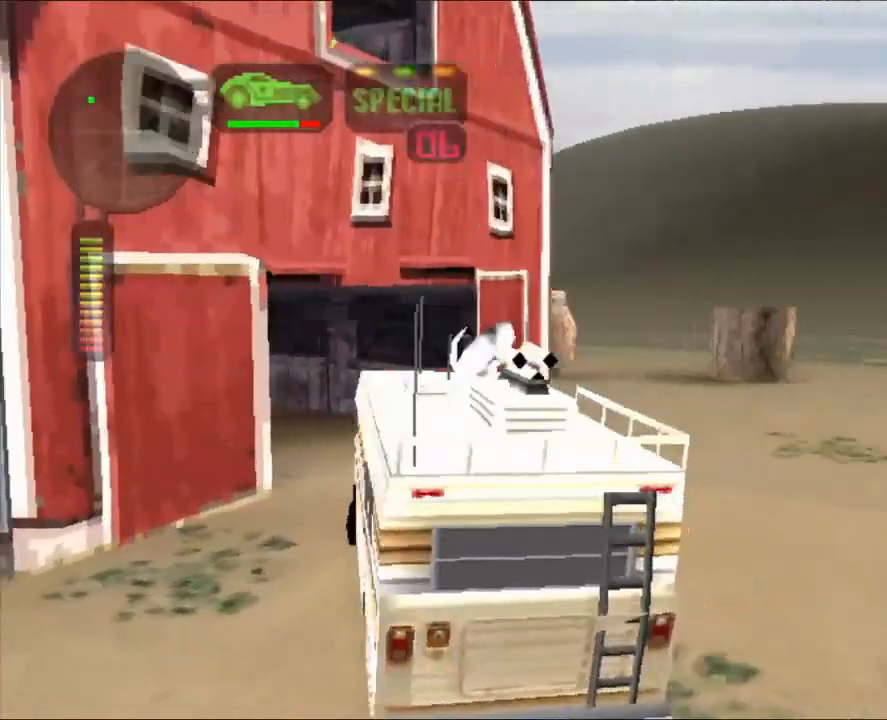
{"buttons": ["X"], "left_stick": "left", "right_stick": "center", "events": [[34, "left_stick", "center"], [117, "left_stick", "left"], [384, "R2", "up"], [467, "X", "down"]]}
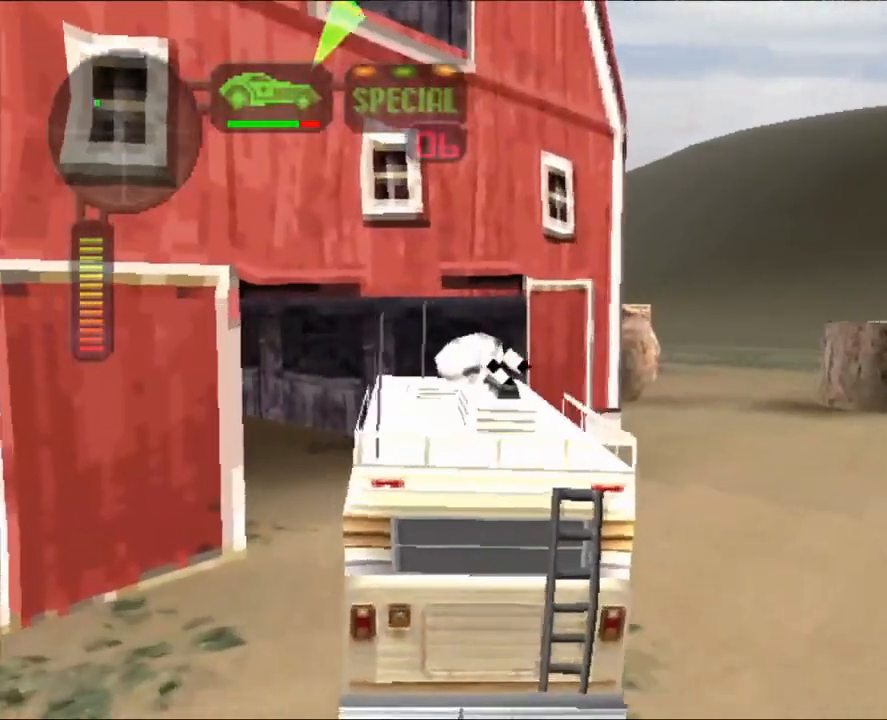
{"buttons": ["X"], "left_stick": "center", "right_stick": "center", "events": [[166, "left_stick", "center"]]}
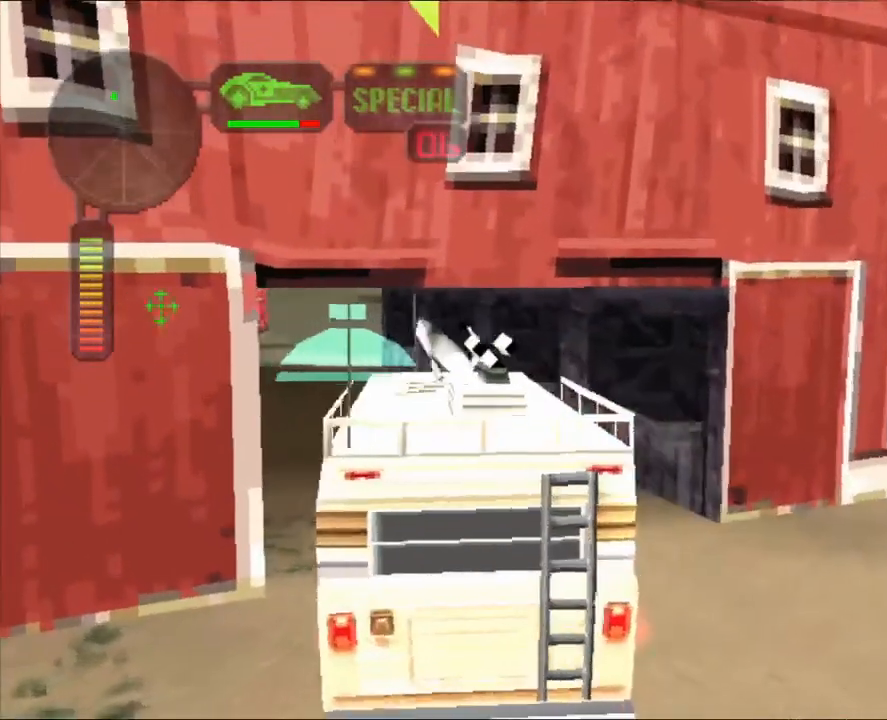
{"buttons": ["R2"], "left_stick": "center", "right_stick": "center", "events": [[34, "X", "up"], [84, "R2", "down"], [150, "left_stick", "left"], [351, "left_stick", "center"]]}
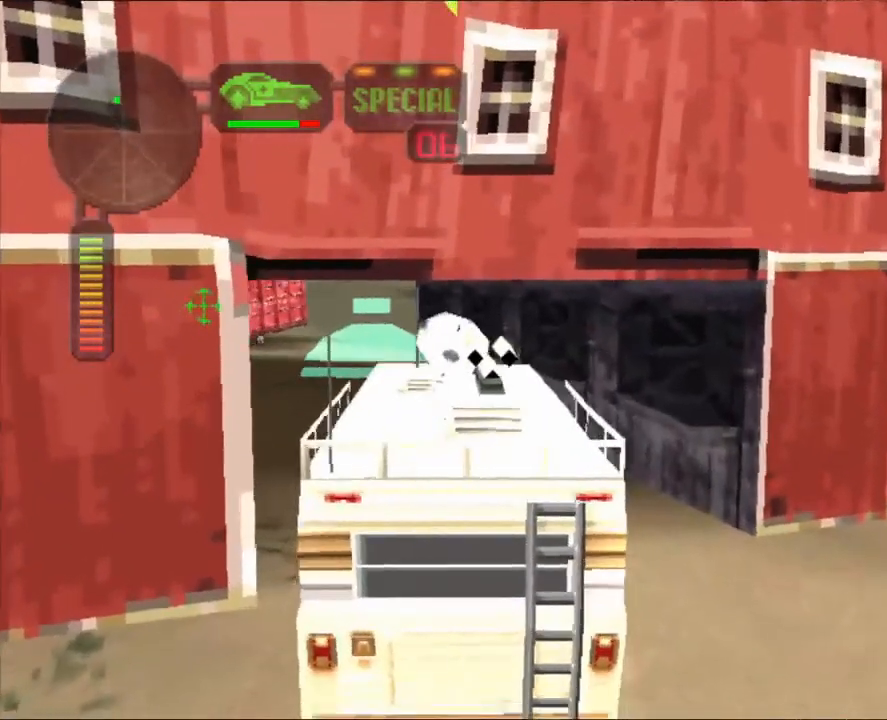
{"buttons": ["R2"], "left_stick": "center", "right_stick": "center", "events": [[33, "R2", "up"], [100, "R2", "down"], [133, "left_stick", "left"], [233, "R2", "up"], [283, "R2", "down"], [400, "left_stick", "center"]]}
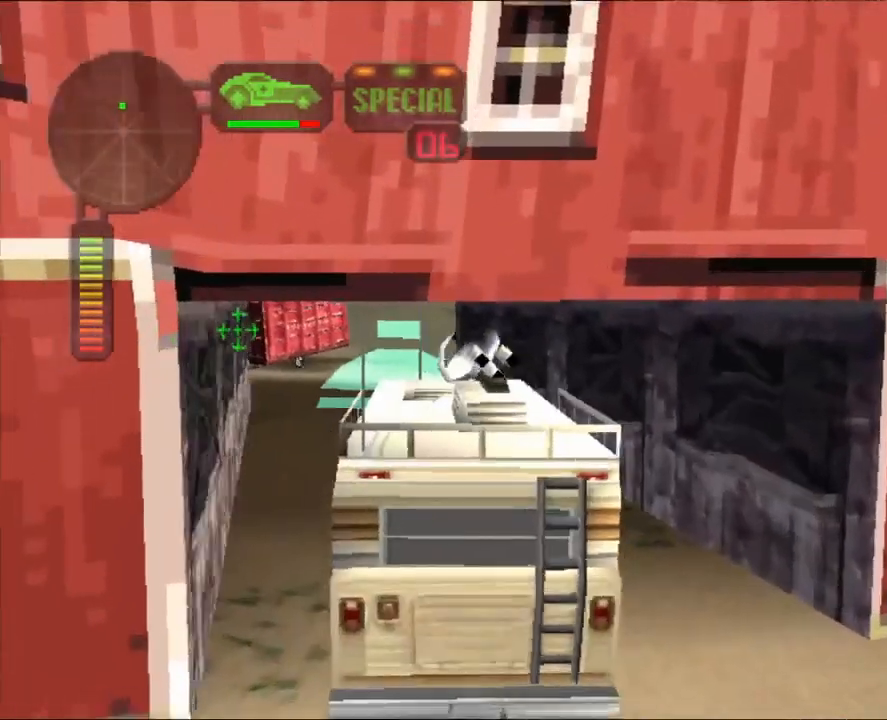
{"buttons": ["R2"], "left_stick": "left", "right_stick": "center", "events": [[84, "left_stick", "left"], [217, "left_stick", "center"], [401, "left_stick", "left"]]}
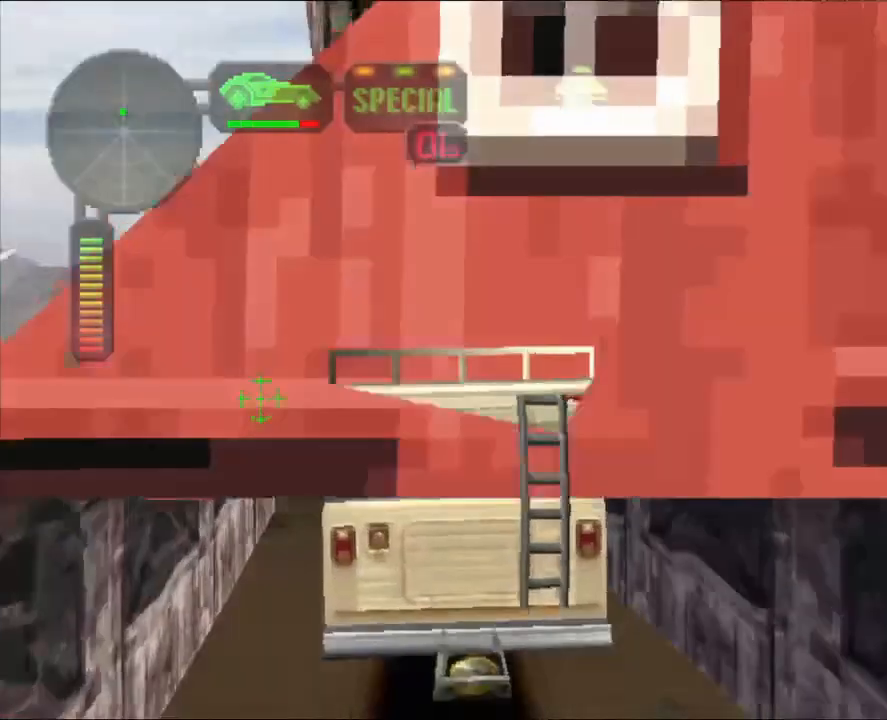
{"buttons": ["R2"], "left_stick": "right", "right_stick": "center", "events": [[100, "left_stick", "center"], [450, "left_stick", "right"]]}
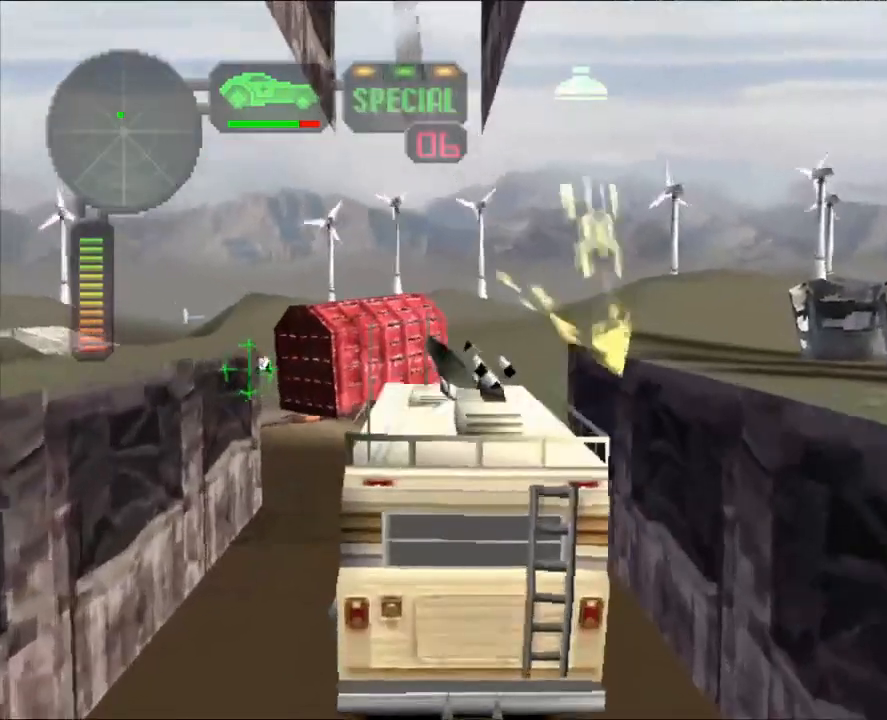
{"buttons": ["R2"], "left_stick": "right", "right_stick": "center", "events": [[167, "left_stick", "center"], [334, "left_stick", "right"]]}
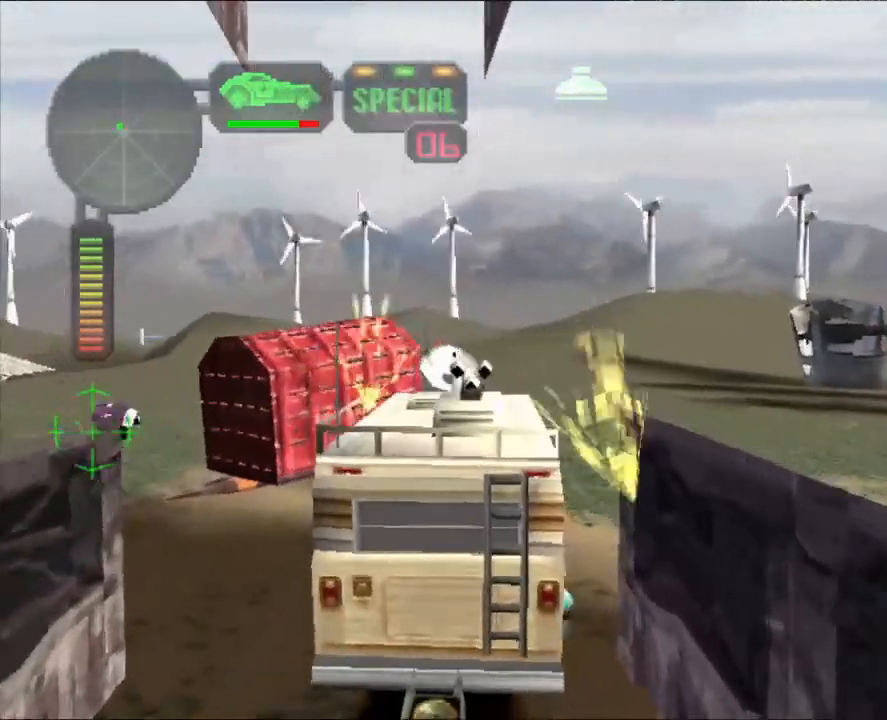
{"buttons": ["R2"], "left_stick": "center", "right_stick": "center", "events": [[66, "left_stick", "center"], [300, "R2", "up"], [367, "R2", "down"]]}
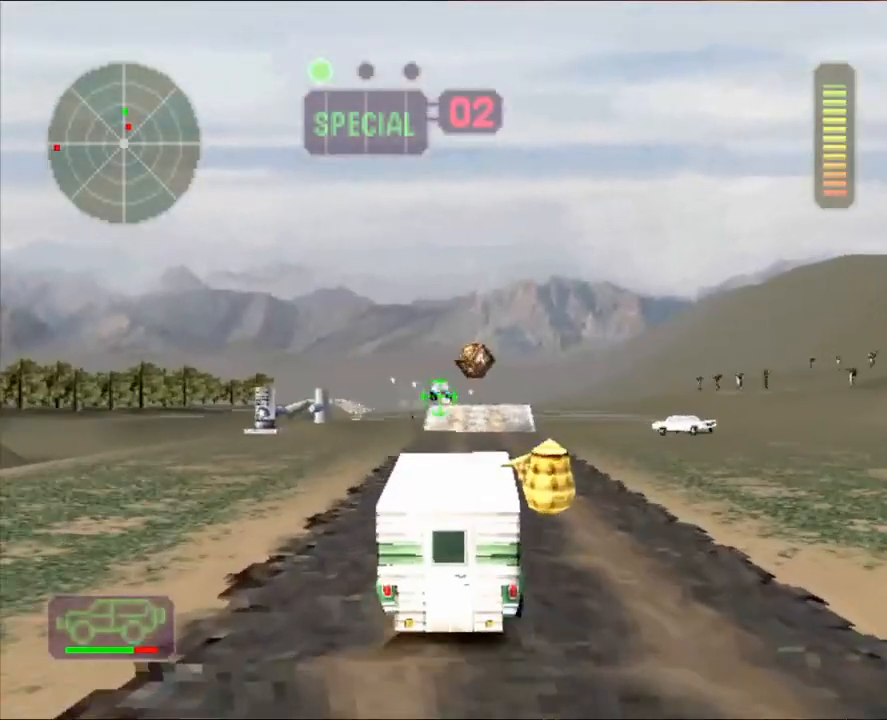
{"buttons": ["R2"], "left_stick": "center", "right_stick": "center", "events": []}
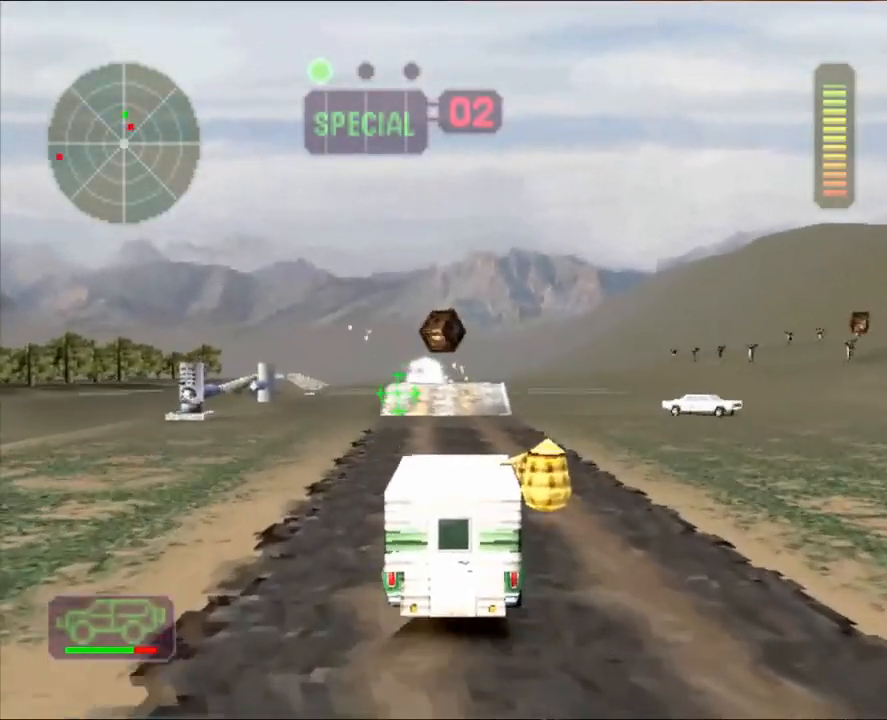
{"buttons": ["R2"], "left_stick": "center", "right_stick": "center", "events": []}
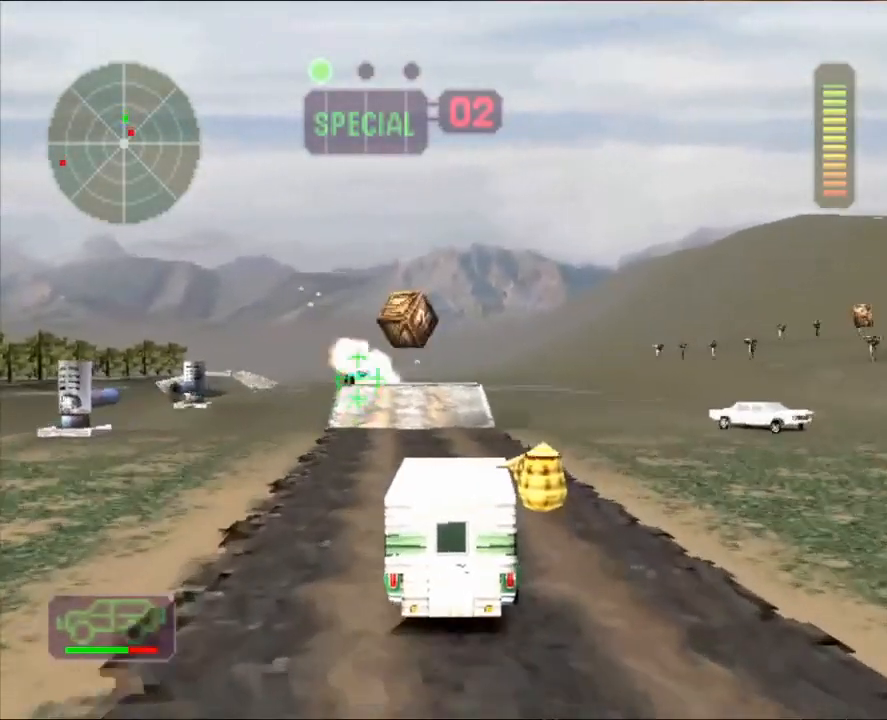
{"buttons": ["R2"], "left_stick": "left", "right_stick": "center", "events": [[401, "left_stick", "left"]]}
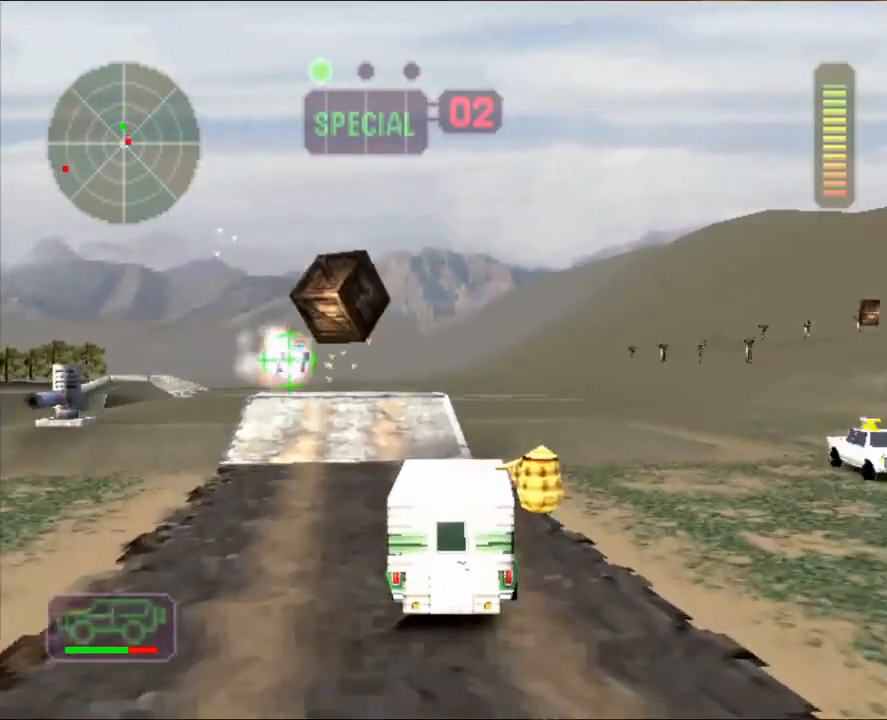
{"buttons": ["R2"], "left_stick": "center", "right_stick": "center", "events": [[50, "left_stick", "center"]]}
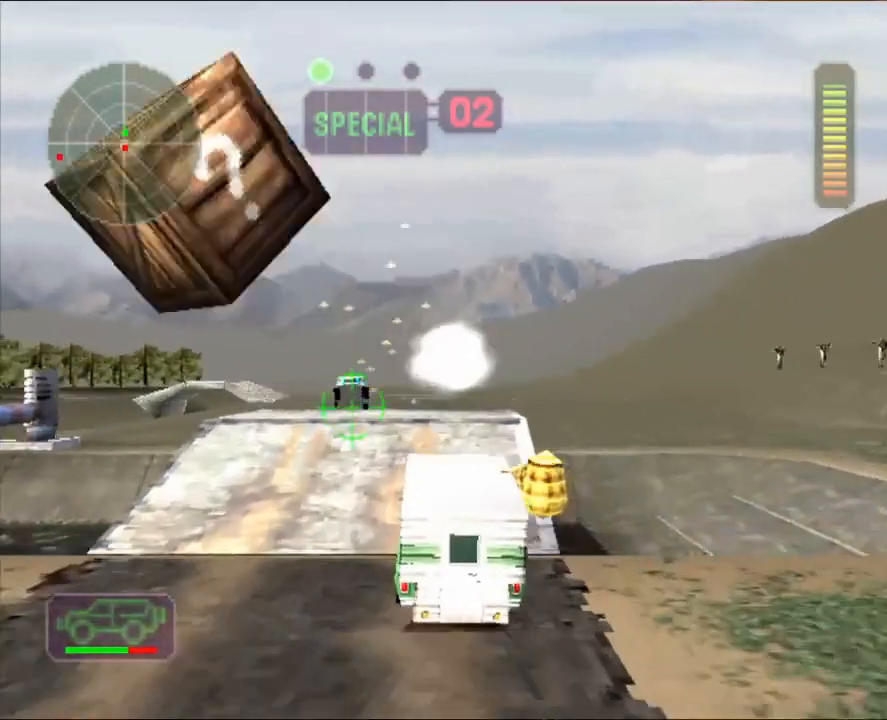
{"buttons": ["R2"], "left_stick": "center", "right_stick": "center", "events": []}
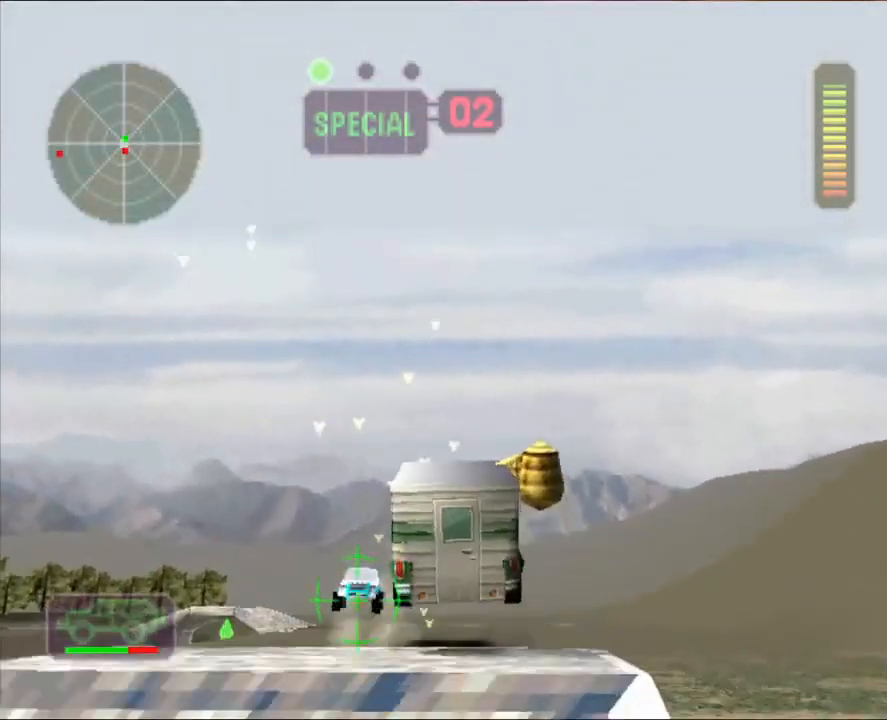
{"buttons": ["R2"], "left_stick": "center", "right_stick": "center", "events": []}